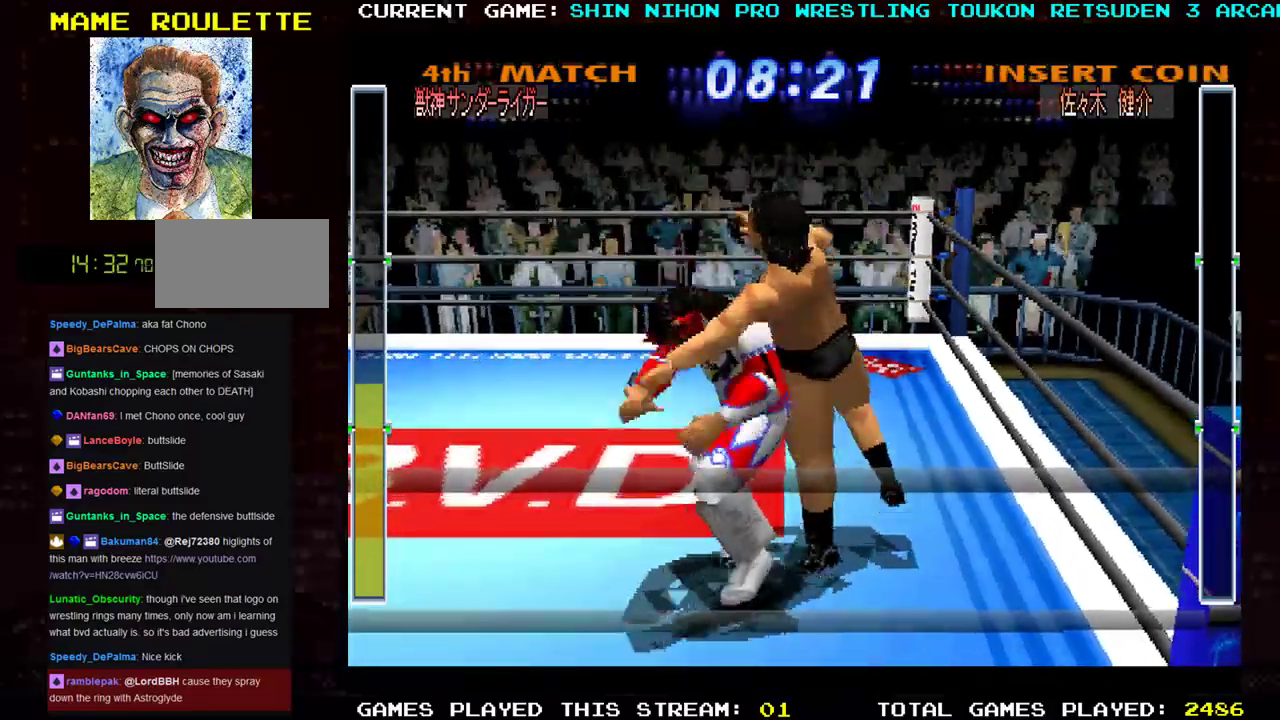
Gameplay with a controller (arcade stick); each line is a JSON object with the inputs held at the frame after it. "events" lists button and stick changes between this image and that frame as [ms after this image, input, new state], when the widget could be followed in between. Not read: L3 R3 START other_buttons.
{"buttons": [], "left_stick": "center", "events": [[66, "SQUARE", "up"], [150, "SQUARE", "down"], [250, "SQUARE", "up"], [350, "SQUARE", "down"], [433, "SQUARE", "up"]]}
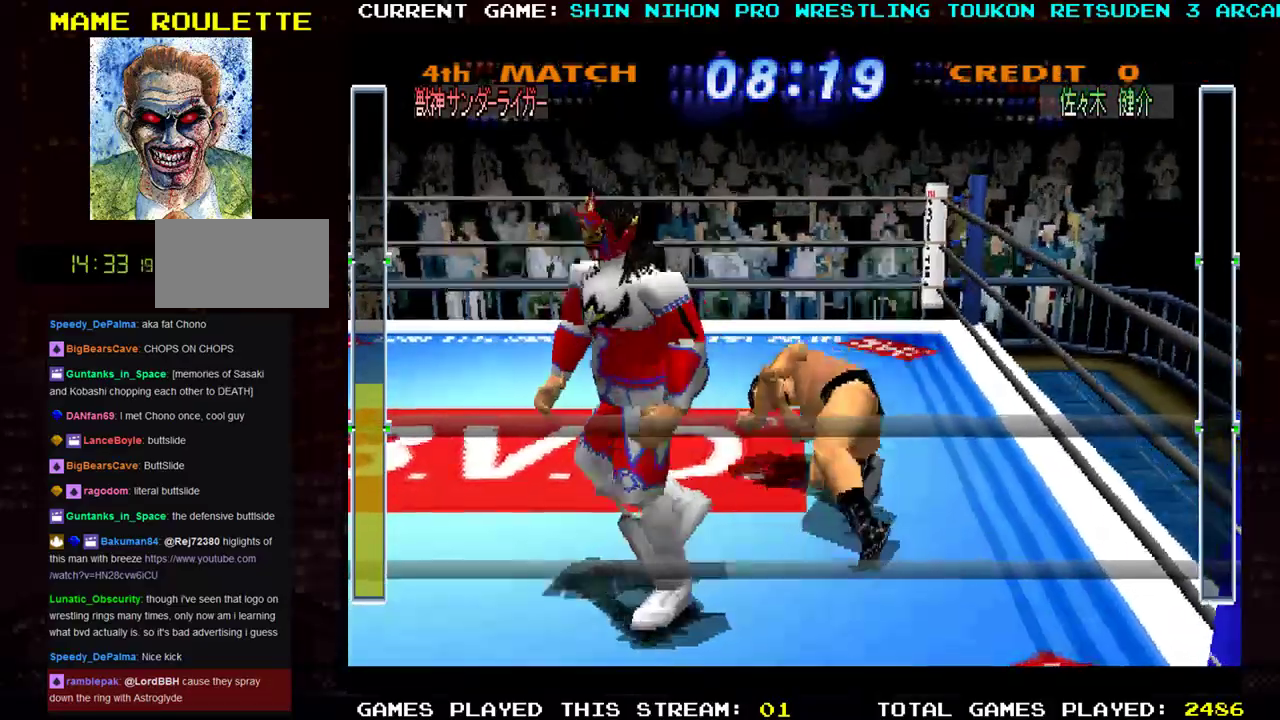
{"buttons": [], "left_stick": "up", "events": [[401, "left_stick", "up"]]}
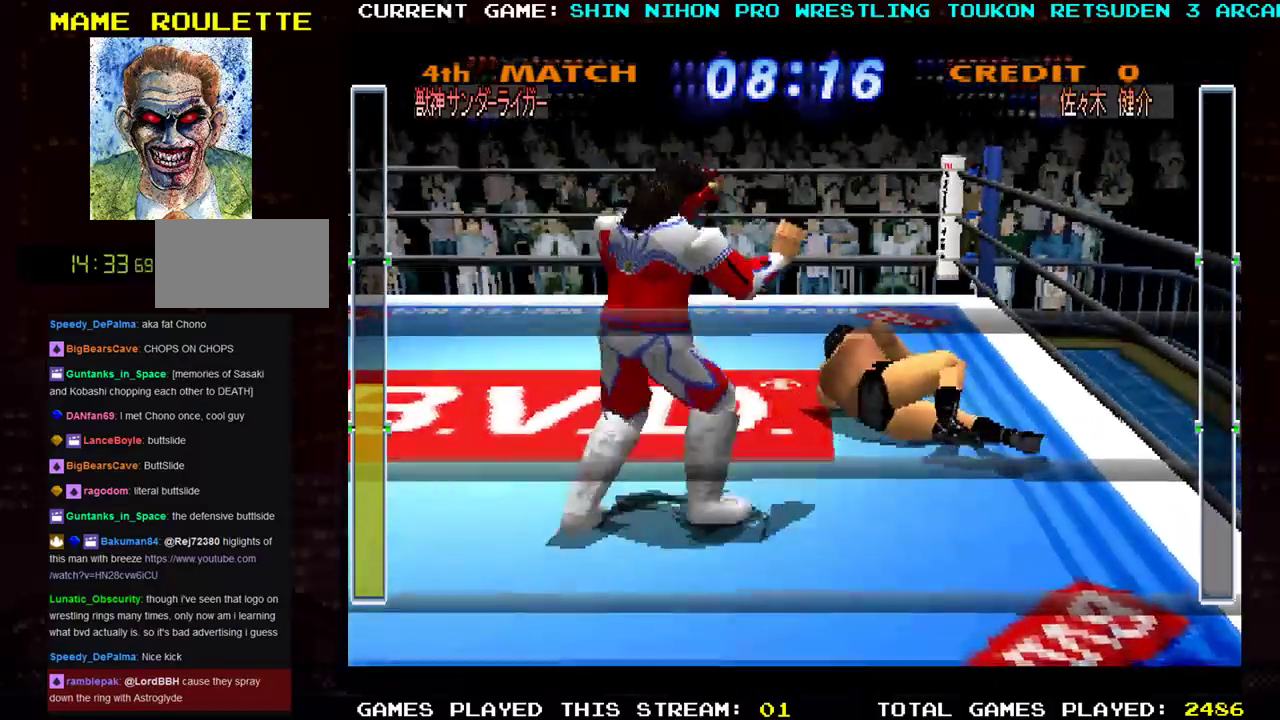
{"buttons": [], "left_stick": "center", "events": [[250, "left_stick", "up-right"], [433, "left_stick", "center"]]}
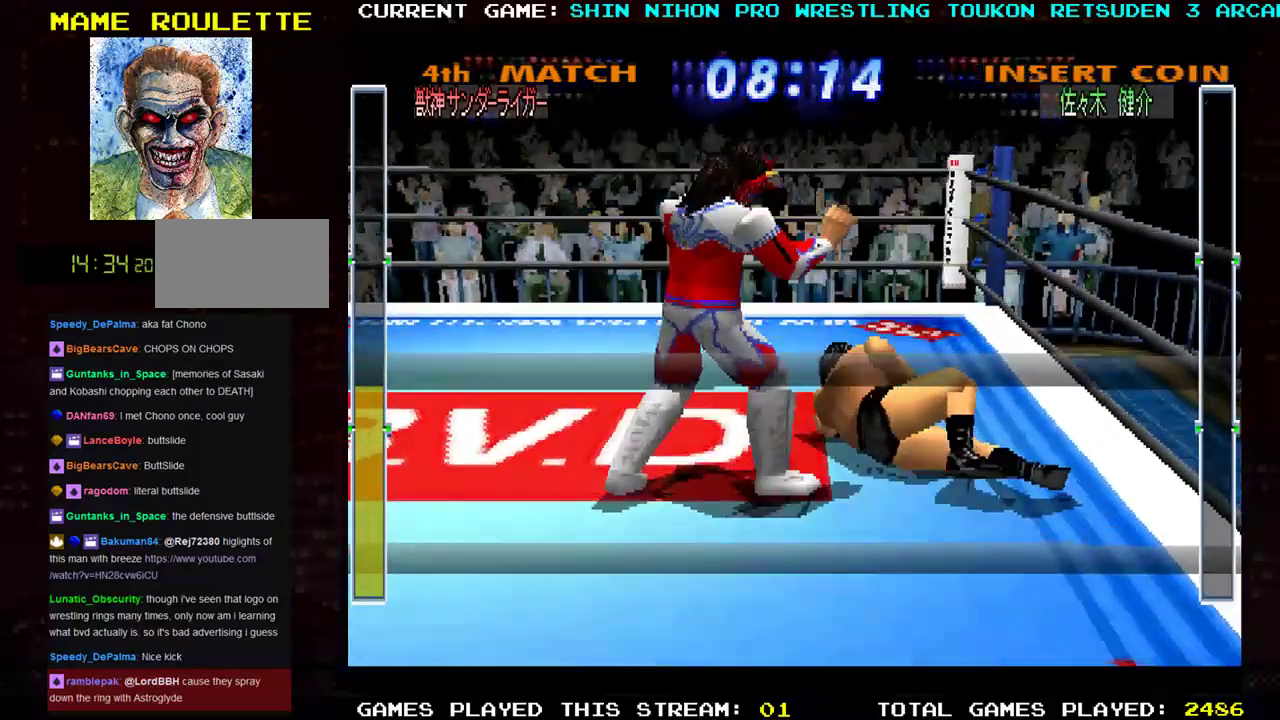
{"buttons": [], "left_stick": "center", "events": [[17, "SQUARE", "down"], [67, "SQUARE", "up"], [167, "SQUARE", "down"], [250, "SQUARE", "up"], [384, "SQUARE", "down"], [484, "SQUARE", "up"]]}
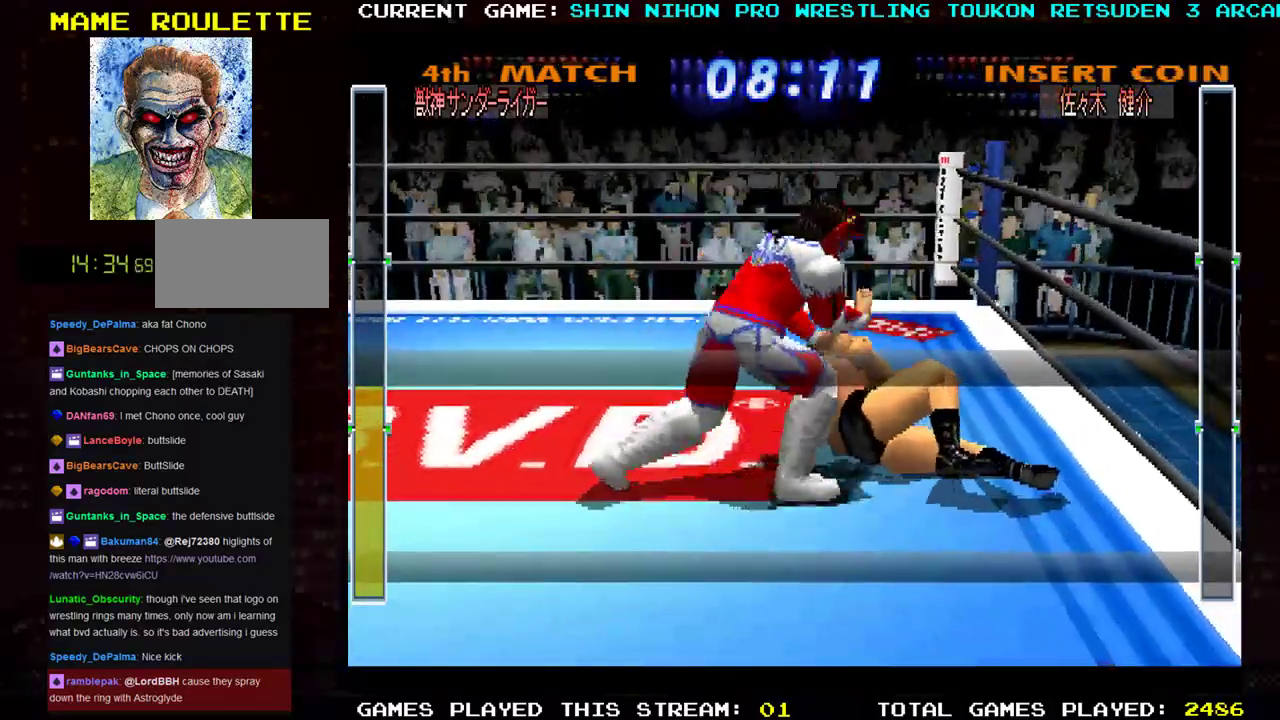
{"buttons": [], "left_stick": "center", "events": []}
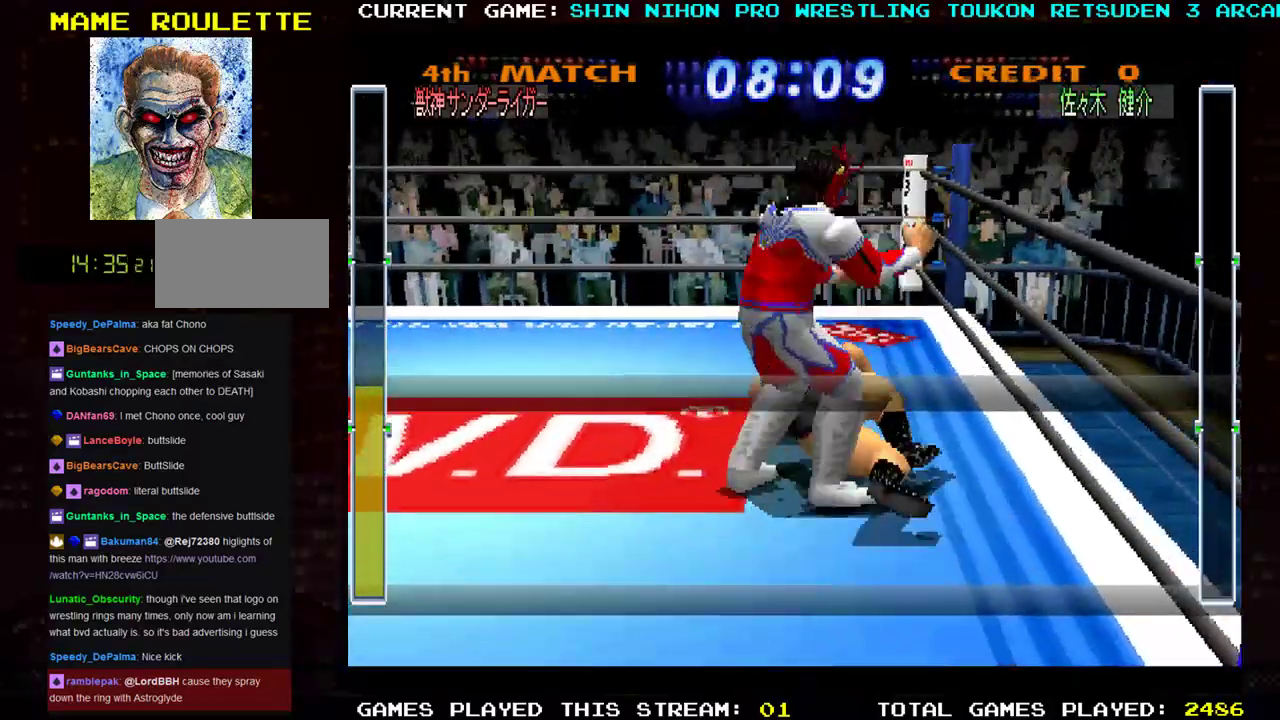
{"buttons": [], "left_stick": "up", "events": [[84, "left_stick", "up"]]}
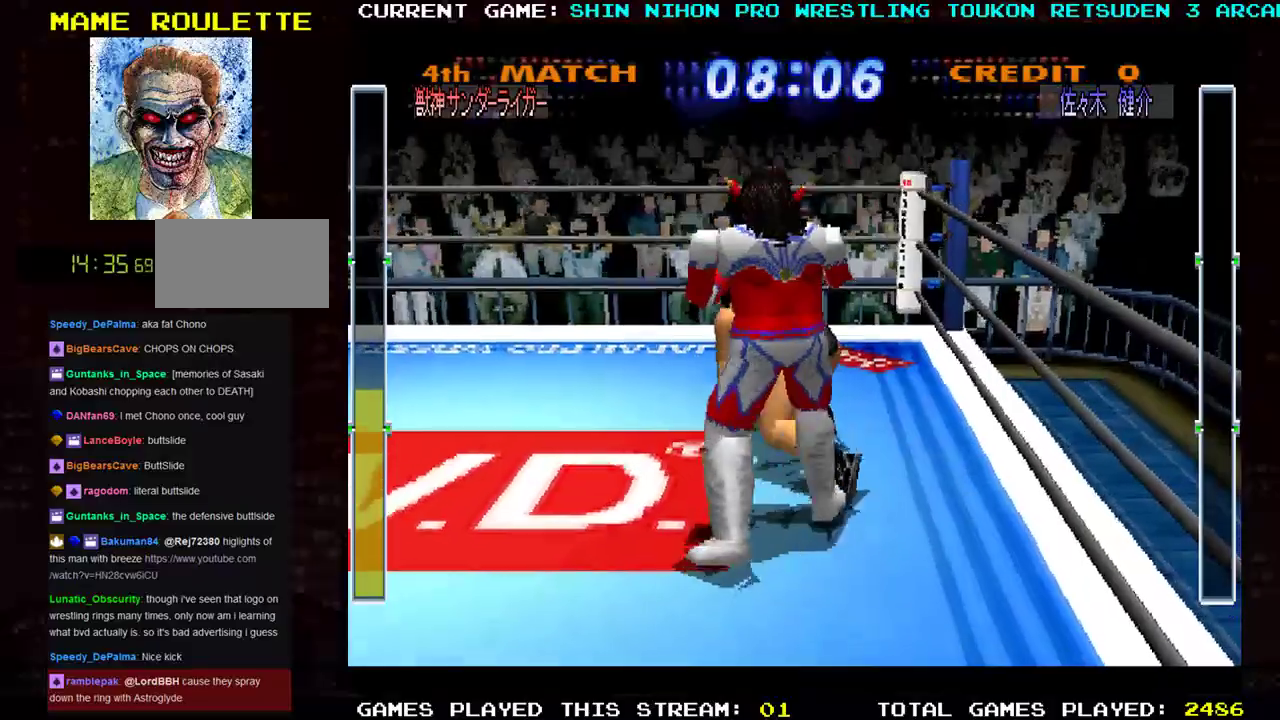
{"buttons": ["SQUARE"], "left_stick": "up", "events": [[150, "SQUARE", "down"], [217, "SQUARE", "up"], [333, "SQUARE", "down"], [383, "SQUARE", "up"], [483, "SQUARE", "down"]]}
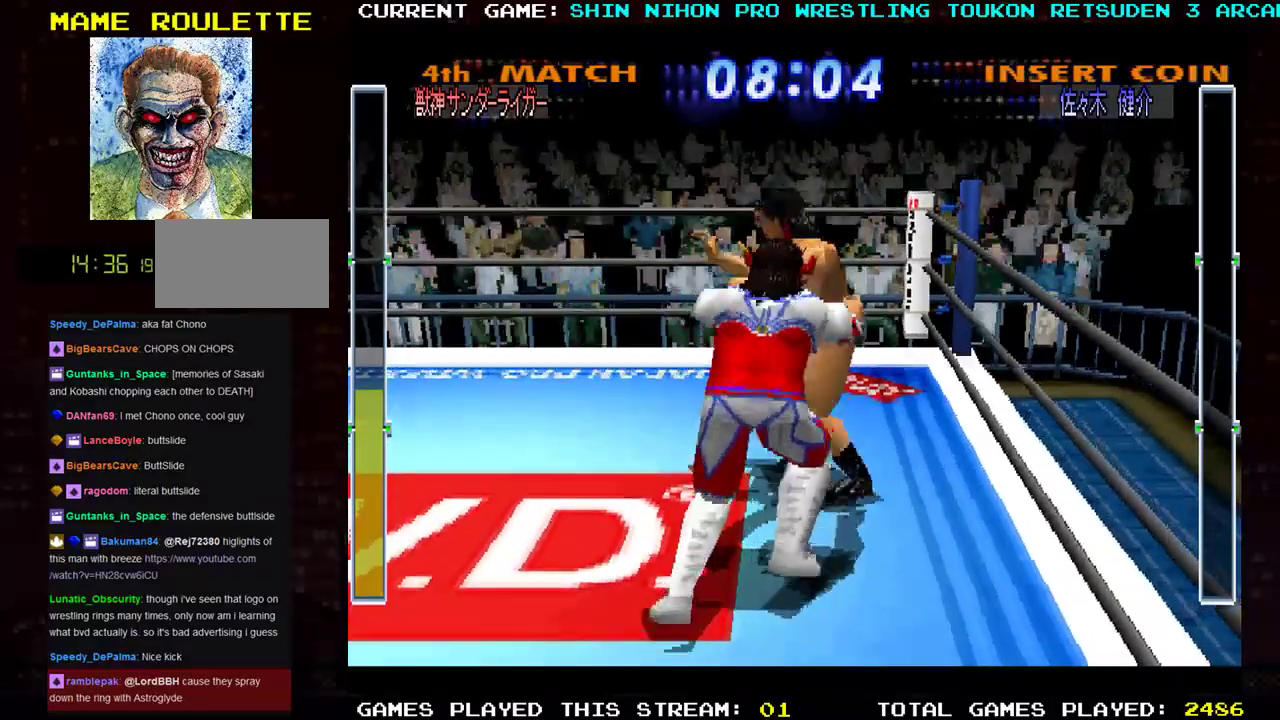
{"buttons": [], "left_stick": "up", "events": [[67, "SQUARE", "up"], [150, "SQUARE", "down"], [250, "SQUARE", "up"], [351, "SQUARE", "down"], [434, "SQUARE", "up"]]}
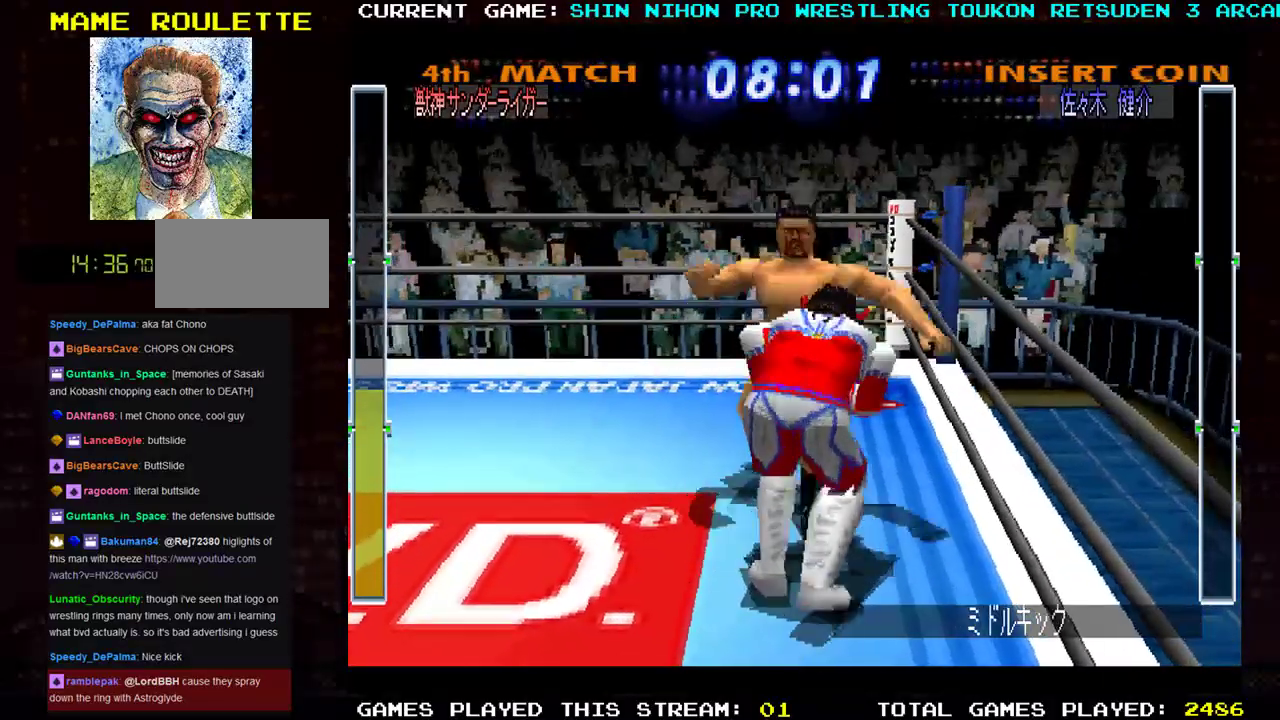
{"buttons": [], "left_stick": "up-left", "events": [[66, "TRIANGLE", "down"], [116, "TRIANGLE", "up"], [133, "left_stick", "up-left"], [200, "TRIANGLE", "down"], [283, "TRIANGLE", "up"], [350, "TRIANGLE", "down"], [450, "TRIANGLE", "up"]]}
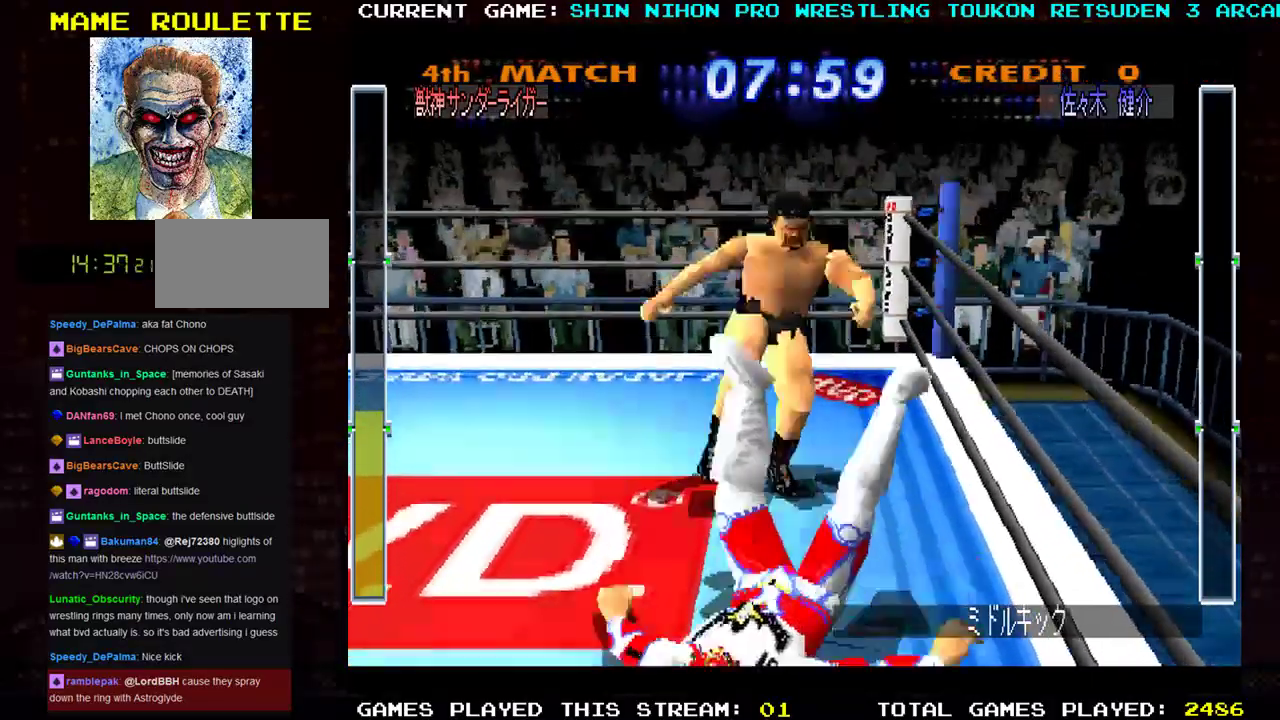
{"buttons": ["R1"], "left_stick": "left", "events": [[367, "left_stick", "up"], [484, "left_stick", "left"], [501, "R1", "down"]]}
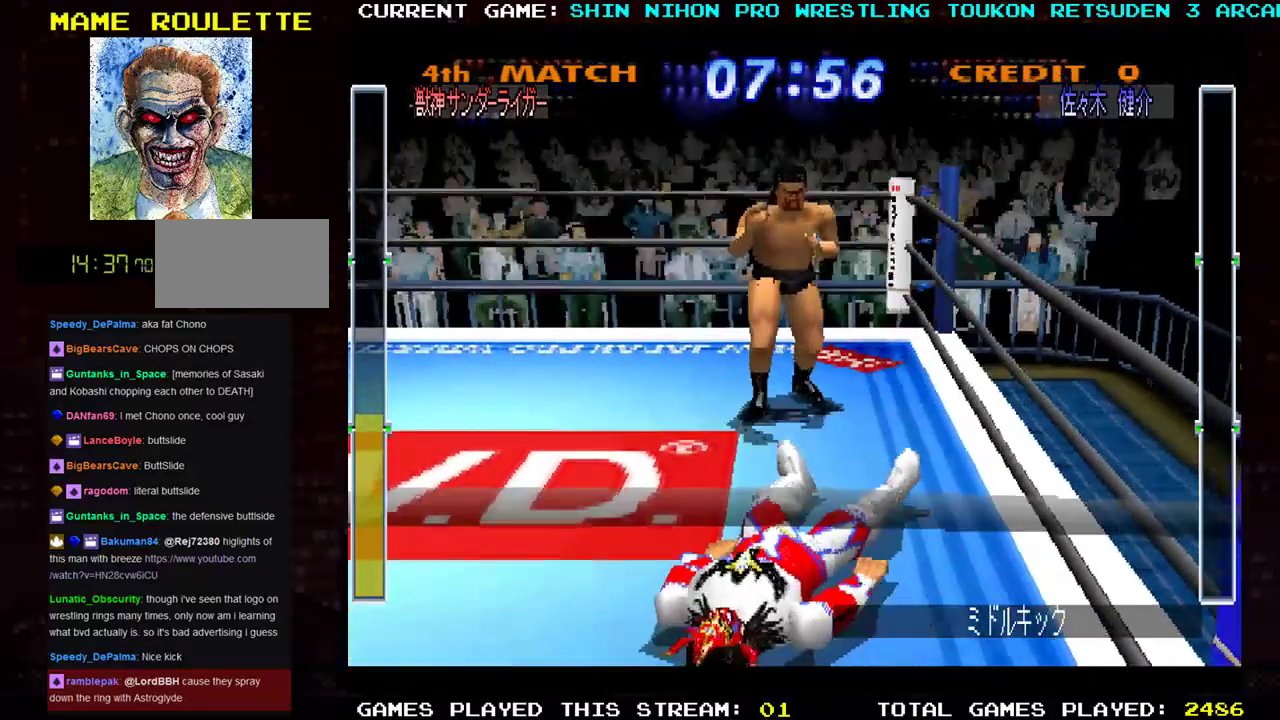
{"buttons": ["SQUARE", "R1"], "left_stick": "left", "events": [[16, "SQUARE", "down"], [83, "left_stick", "center"], [150, "TRIANGLE", "down"], [150, "left_stick", "left"], [200, "TRIANGLE", "up"], [233, "left_stick", "center"], [283, "SQUARE", "up"], [300, "TRIANGLE", "down"], [317, "left_stick", "left"], [333, "SQUARE", "down"], [333, "TRIANGLE", "up"], [350, "R1", "up"], [400, "left_stick", "center"], [417, "R1", "down"], [433, "SQUARE", "up"], [433, "TRIANGLE", "down"], [483, "SQUARE", "down"], [483, "left_stick", "left"], [500, "TRIANGLE", "up"]]}
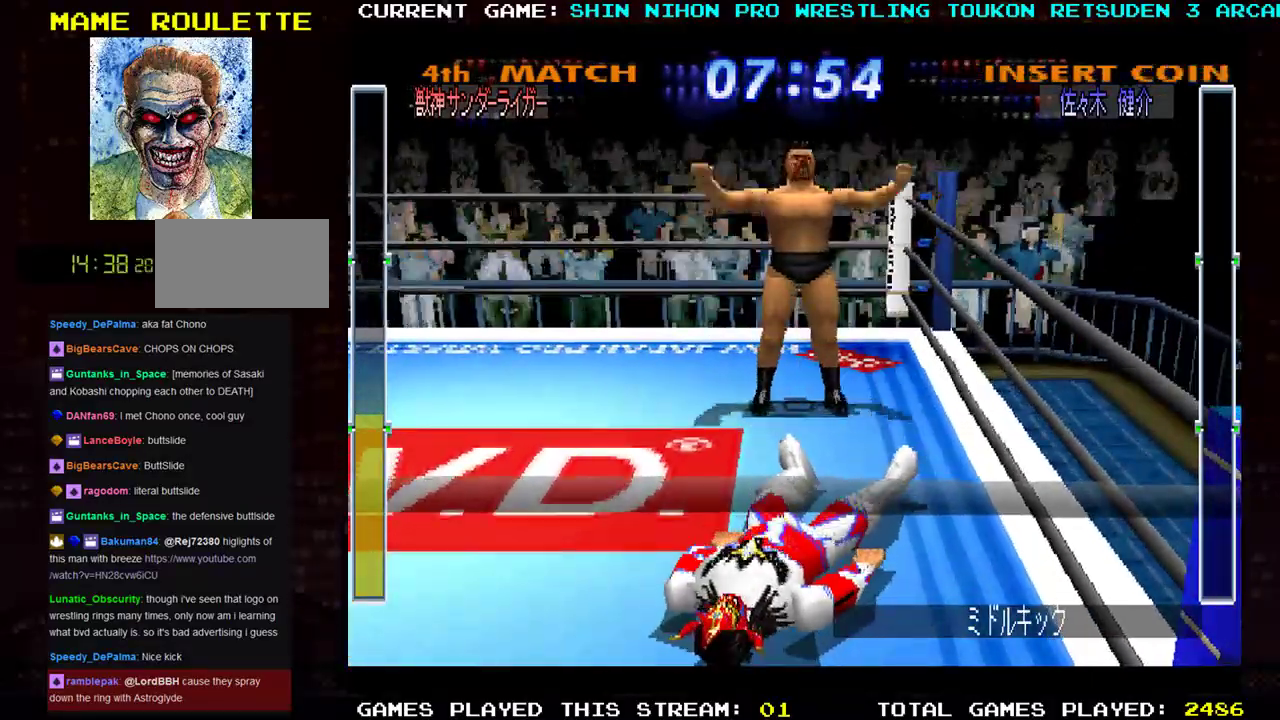
{"buttons": ["SQUARE", "TRIANGLE", "R1"], "left_stick": "up-left", "events": [[34, "TRIANGLE", "down"], [50, "left_stick", "center"], [150, "TRIANGLE", "up"], [150, "left_stick", "left"], [184, "TRIANGLE", "down"], [217, "SQUARE", "up"], [217, "left_stick", "center"], [267, "SQUARE", "down"], [284, "TRIANGLE", "up"], [300, "left_stick", "left"], [351, "SQUARE", "up"], [351, "TRIANGLE", "down"], [417, "SQUARE", "down"], [417, "left_stick", "center"], [434, "TRIANGLE", "up"], [484, "TRIANGLE", "down"], [501, "left_stick", "up-left"]]}
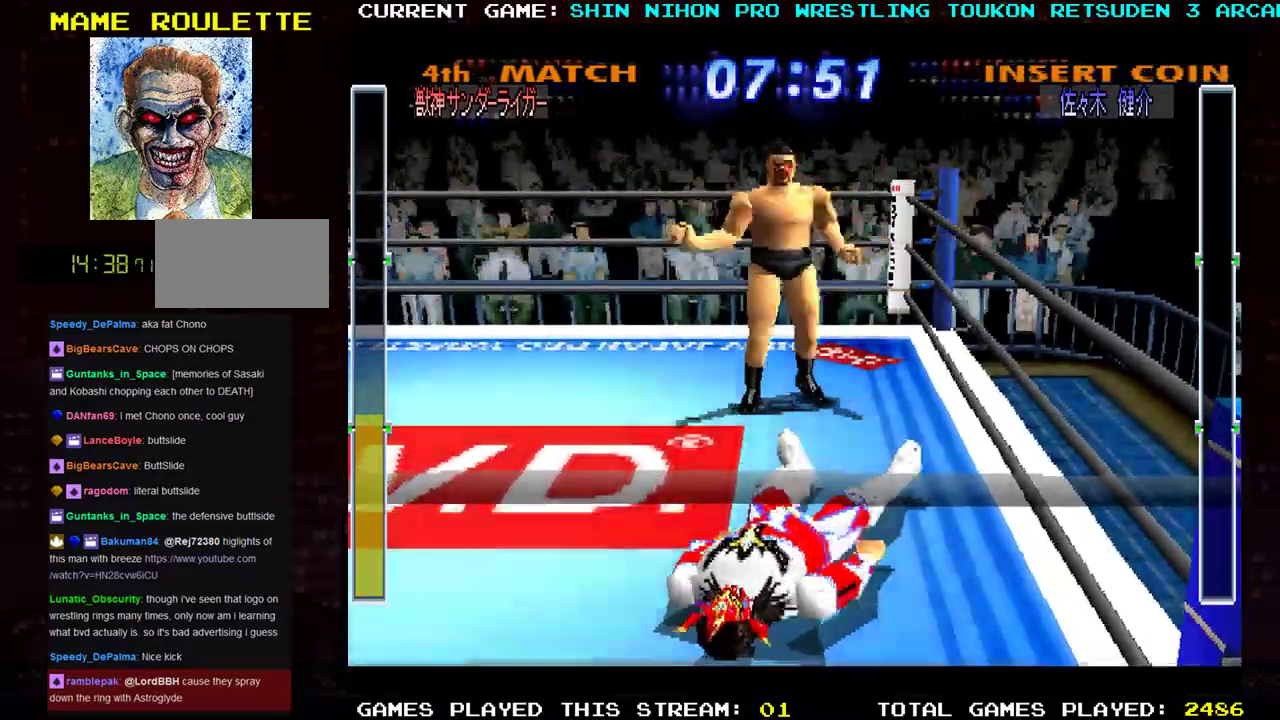
{"buttons": ["SQUARE", "TRIANGLE", "R1"], "left_stick": "up", "events": [[16, "SQUARE", "up"], [83, "SQUARE", "down"], [100, "left_stick", "up"], [116, "TRIANGLE", "up"], [150, "TRIANGLE", "down"], [200, "left_stick", "up-left"], [250, "TRIANGLE", "up"], [300, "TRIANGLE", "down"], [300, "left_stick", "up"], [333, "SQUARE", "up"], [400, "SQUARE", "down"], [400, "TRIANGLE", "up"], [467, "TRIANGLE", "down"]]}
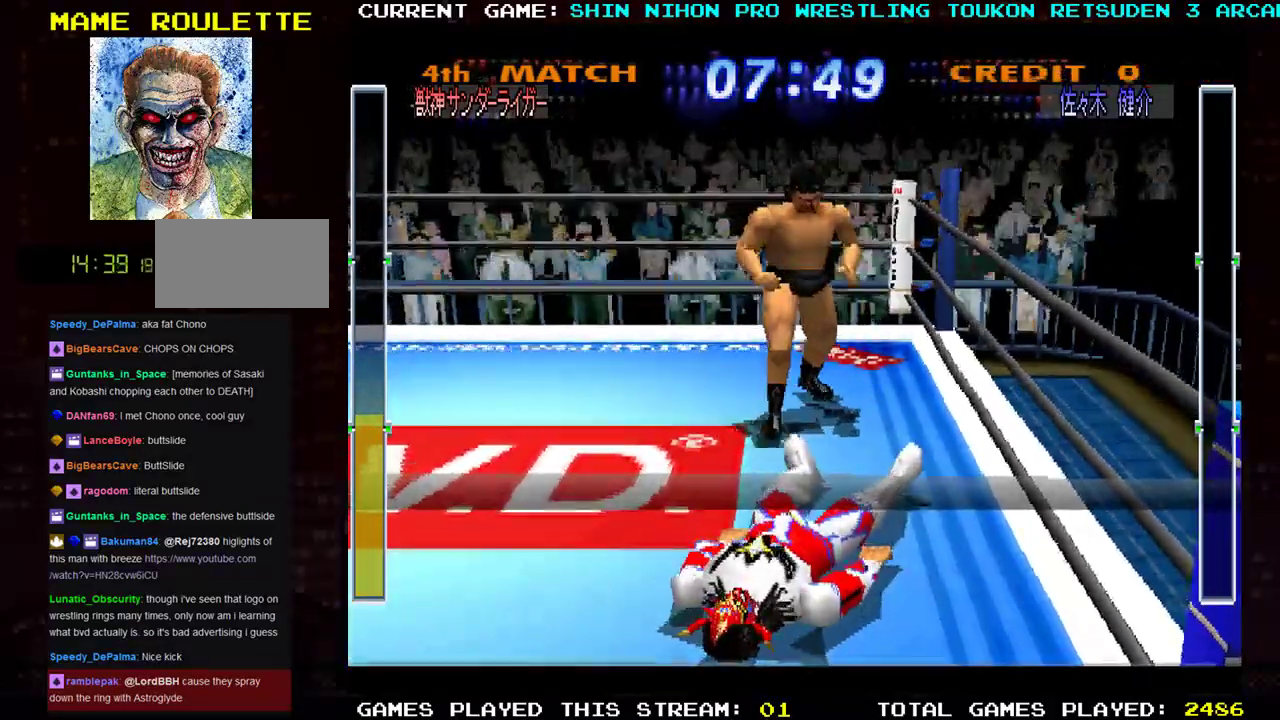
{"buttons": ["R1"], "left_stick": "left", "events": [[51, "TRIANGLE", "up"], [84, "R1", "up"], [134, "R1", "down"], [134, "TRIANGLE", "down"], [151, "SQUARE", "up"], [217, "SQUARE", "down"], [217, "TRIANGLE", "up"], [301, "TRIANGLE", "down"], [334, "SQUARE", "up"], [384, "SQUARE", "down"], [384, "left_stick", "center"], [451, "SQUARE", "up"], [451, "left_stick", "left"], [484, "TRIANGLE", "up"]]}
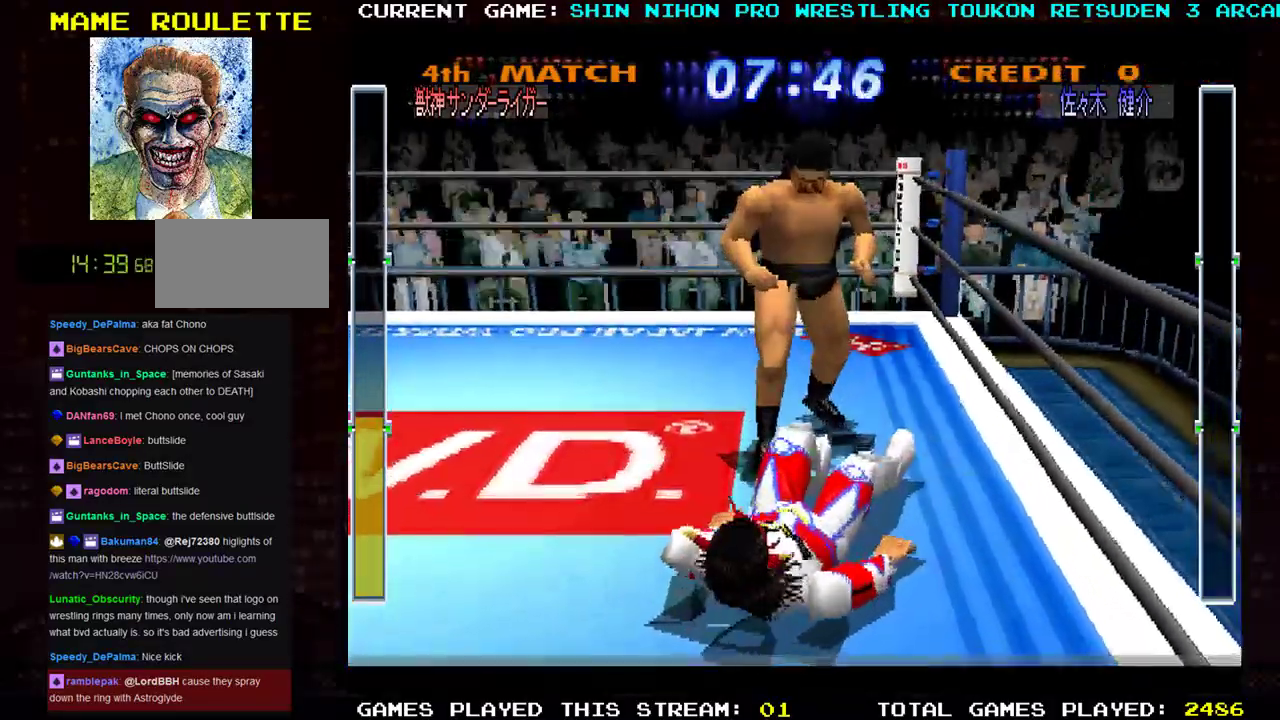
{"buttons": [], "left_stick": "up-left", "events": [[17, "SQUARE", "down"], [33, "left_stick", "center"], [67, "TRIANGLE", "down"], [100, "SQUARE", "up"], [117, "left_stick", "left"], [150, "SQUARE", "down"], [150, "TRIANGLE", "up"], [234, "SQUARE", "up"], [234, "TRIANGLE", "down"], [234, "left_stick", "center"], [300, "left_stick", "up-left"], [334, "SQUARE", "down"], [400, "TRIANGLE", "up"], [417, "R1", "up"], [417, "SQUARE", "up"]]}
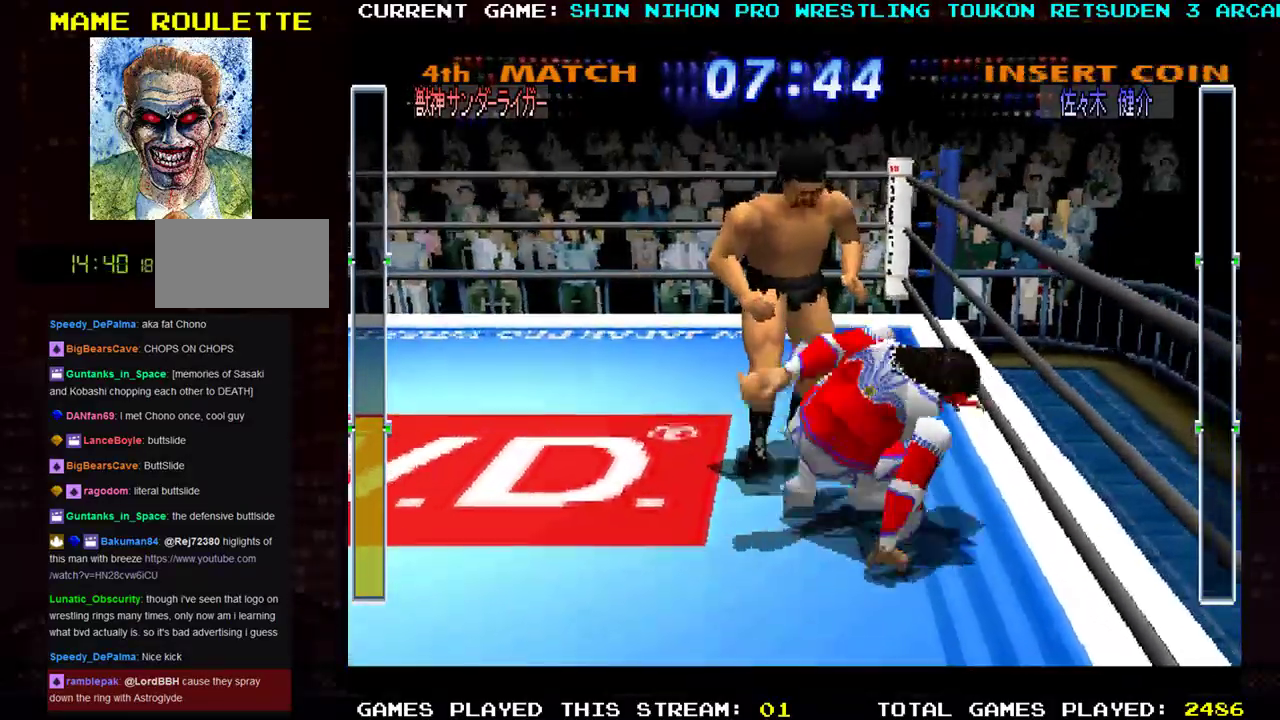
{"buttons": ["TRIANGLE"], "left_stick": "up-left", "events": [[234, "TRIANGLE", "down"], [267, "TRIANGLE", "up"], [334, "TRIANGLE", "down"], [434, "TRIANGLE", "up"], [501, "TRIANGLE", "down"]]}
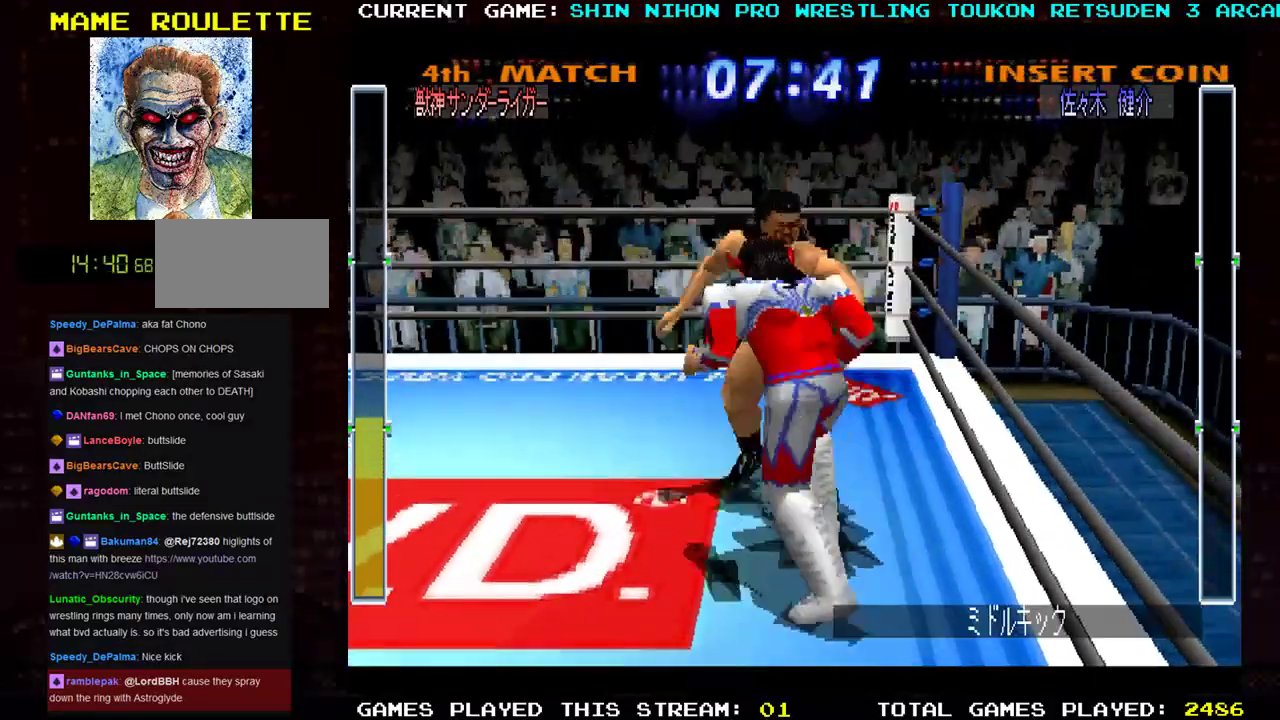
{"buttons": [], "left_stick": "right", "events": [[100, "TRIANGLE", "up"], [150, "TRIANGLE", "down"], [250, "TRIANGLE", "up"], [334, "TRIANGLE", "down"], [400, "left_stick", "right"], [450, "TRIANGLE", "up"]]}
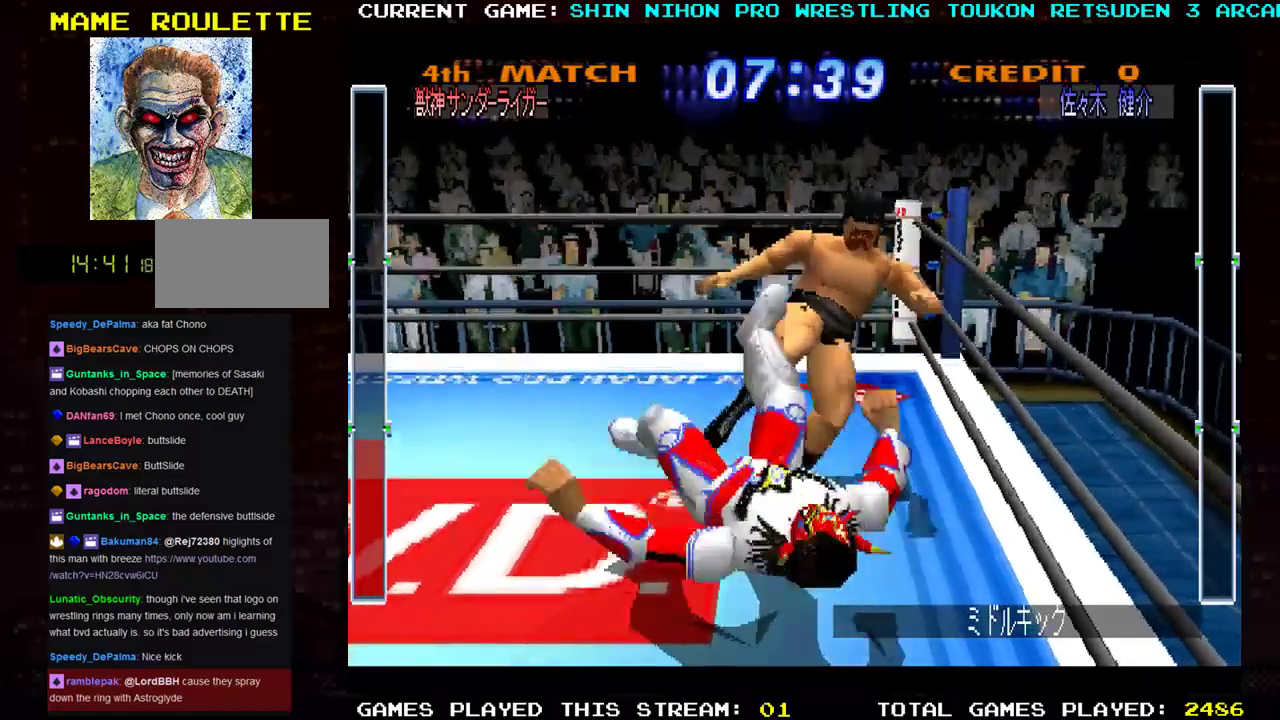
{"buttons": ["SQUARE"], "left_stick": "left", "events": [[17, "SQUARE", "down"], [117, "SQUARE", "up"], [184, "left_stick", "center"], [234, "SQUARE", "down"], [284, "left_stick", "left"], [317, "SQUARE", "up"], [401, "SQUARE", "down"], [401, "TRIANGLE", "down"], [401, "left_stick", "right"], [468, "TRIANGLE", "up"], [501, "left_stick", "left"]]}
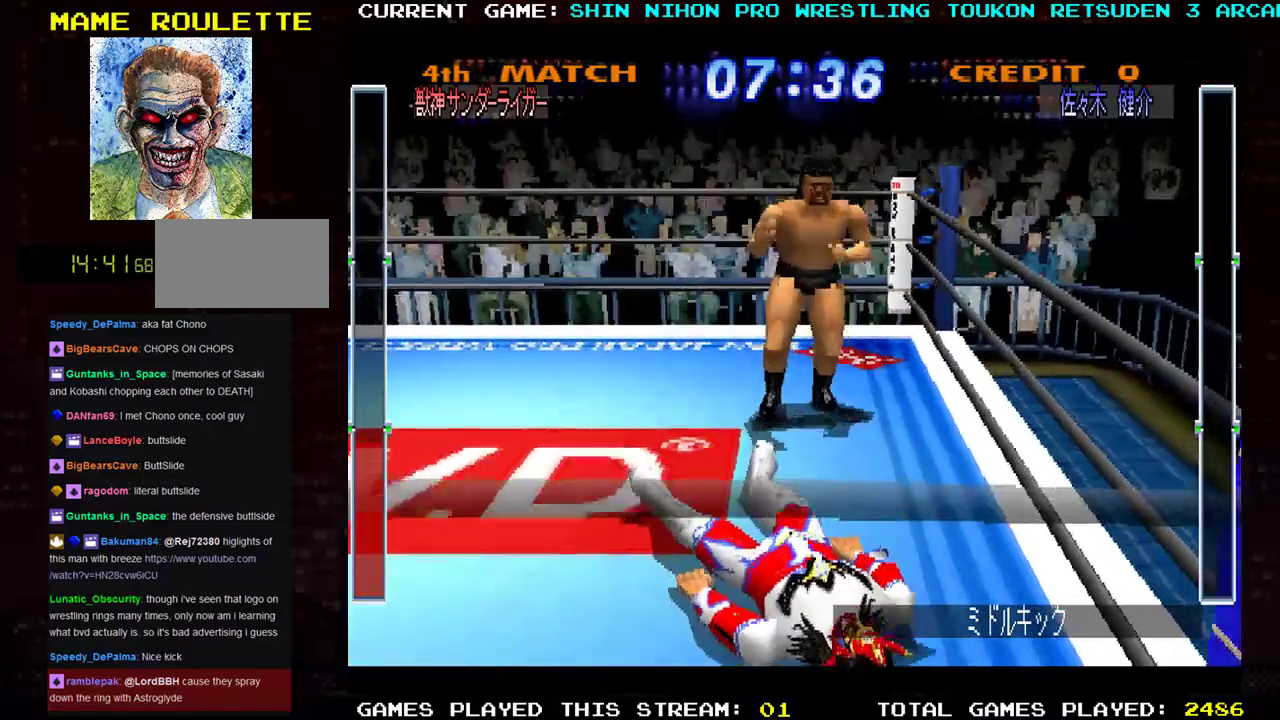
{"buttons": ["TRIANGLE", "R1"], "left_stick": "right", "events": [[17, "R1", "down"], [100, "left_stick", "right"], [167, "SQUARE", "up"], [167, "TRIANGLE", "down"], [200, "left_stick", "left"], [217, "SQUARE", "down"], [234, "TRIANGLE", "up"], [250, "left_stick", "center"], [300, "left_stick", "right"], [317, "TRIANGLE", "down"], [384, "left_stick", "left"], [400, "TRIANGLE", "up"], [484, "TRIANGLE", "down"], [500, "SQUARE", "up"], [500, "left_stick", "right"]]}
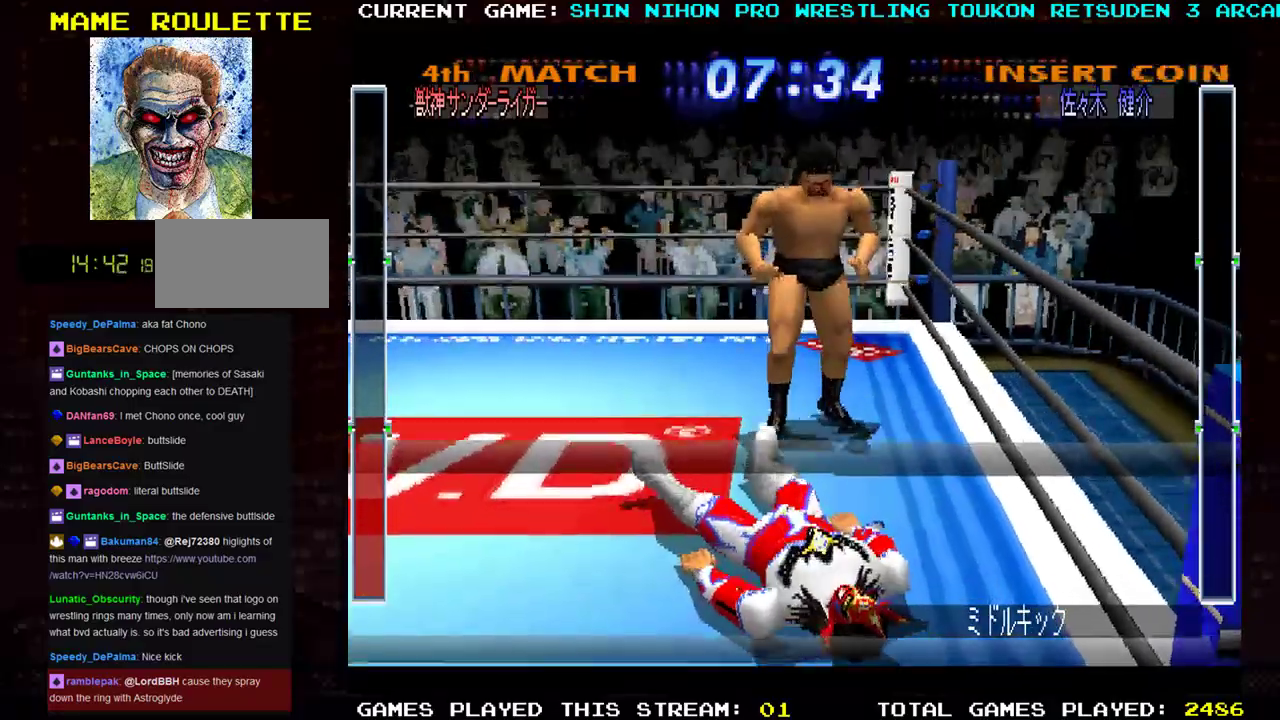
{"buttons": ["SQUARE", "TRIANGLE", "R1"], "left_stick": "center", "events": [[51, "SQUARE", "down"], [67, "TRIANGLE", "up"], [84, "left_stick", "left"], [151, "TRIANGLE", "down"], [167, "SQUARE", "up"], [184, "left_stick", "right"], [234, "SQUARE", "down"], [267, "TRIANGLE", "up"], [301, "left_stick", "up-left"], [317, "TRIANGLE", "down"], [334, "SQUARE", "up"], [368, "left_stick", "center"], [384, "SQUARE", "down"], [418, "left_stick", "right"], [484, "left_stick", "center"]]}
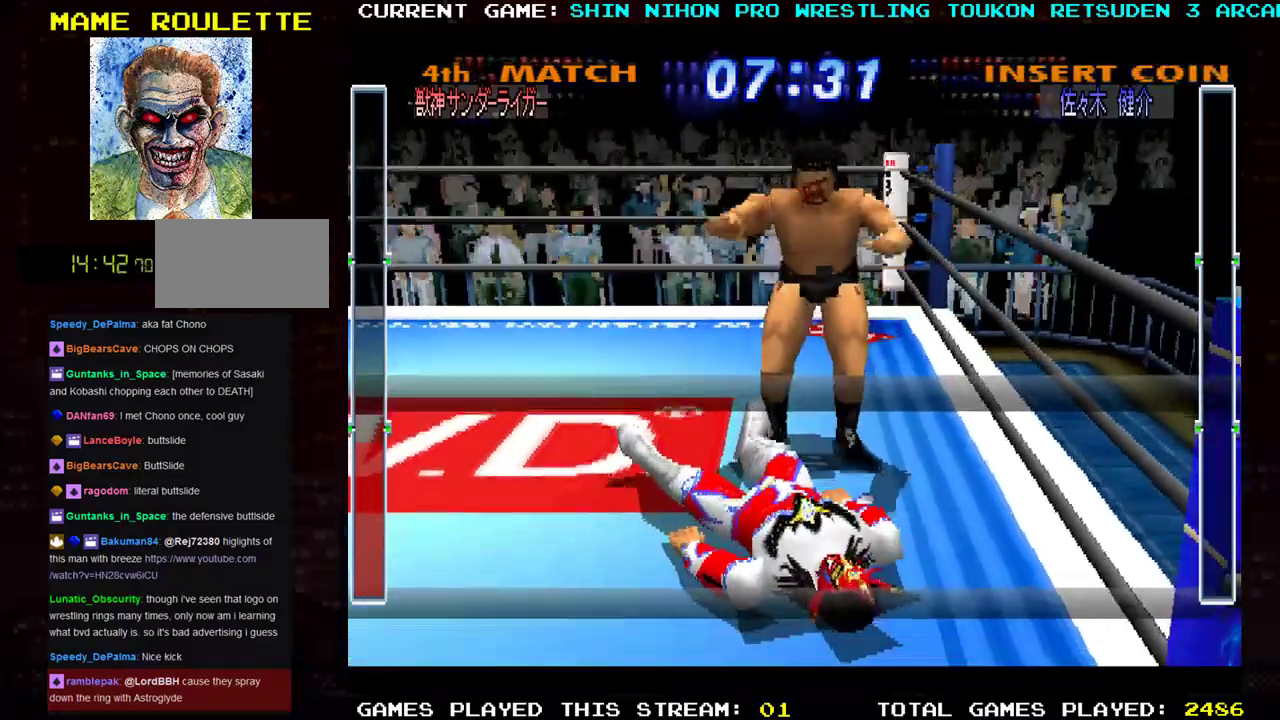
{"buttons": ["TRIANGLE", "R1"], "left_stick": "left", "events": [[17, "SQUARE", "up"], [17, "left_stick", "left"], [67, "SQUARE", "down"], [83, "TRIANGLE", "up"], [117, "left_stick", "right"], [133, "TRIANGLE", "down"], [217, "left_stick", "up-left"], [234, "TRIANGLE", "up"], [317, "TRIANGLE", "down"], [334, "CROSS", "down"], [350, "SQUARE", "up"], [400, "SQUARE", "down"], [417, "TRIANGLE", "up"], [417, "left_stick", "left"], [467, "SQUARE", "up"], [484, "TRIANGLE", "down"], [500, "CROSS", "up"]]}
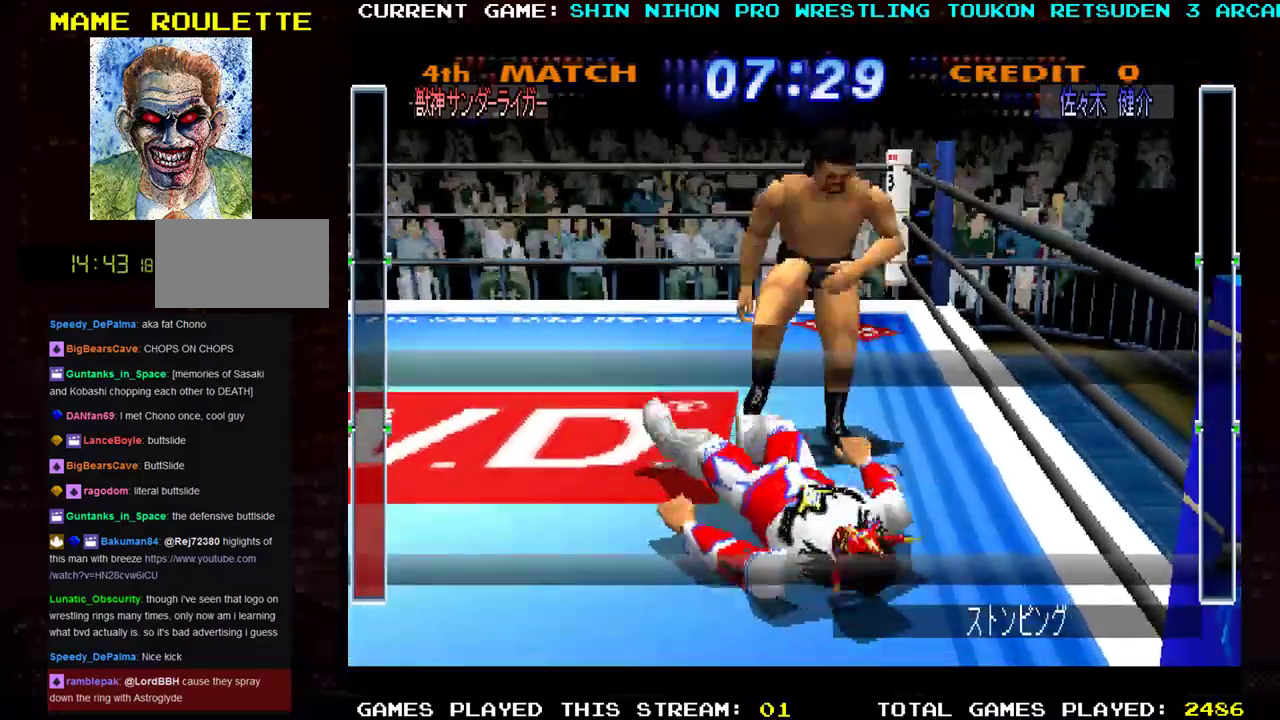
{"buttons": ["CROSS", "TRIANGLE", "R1"], "left_stick": "center", "events": [[51, "CROSS", "down"], [51, "SQUARE", "down"], [51, "left_stick", "right"], [84, "TRIANGLE", "up"], [134, "TRIANGLE", "down"], [151, "SQUARE", "up"], [151, "left_stick", "left"], [184, "CROSS", "up"], [217, "SQUARE", "down"], [234, "CROSS", "down"], [234, "TRIANGLE", "up"], [251, "left_stick", "right"], [301, "TRIANGLE", "down"], [317, "SQUARE", "up"], [334, "left_stick", "left"], [384, "SQUARE", "down"], [384, "TRIANGLE", "up"], [434, "left_stick", "right"], [468, "TRIANGLE", "down"], [484, "SQUARE", "up"], [484, "left_stick", "center"]]}
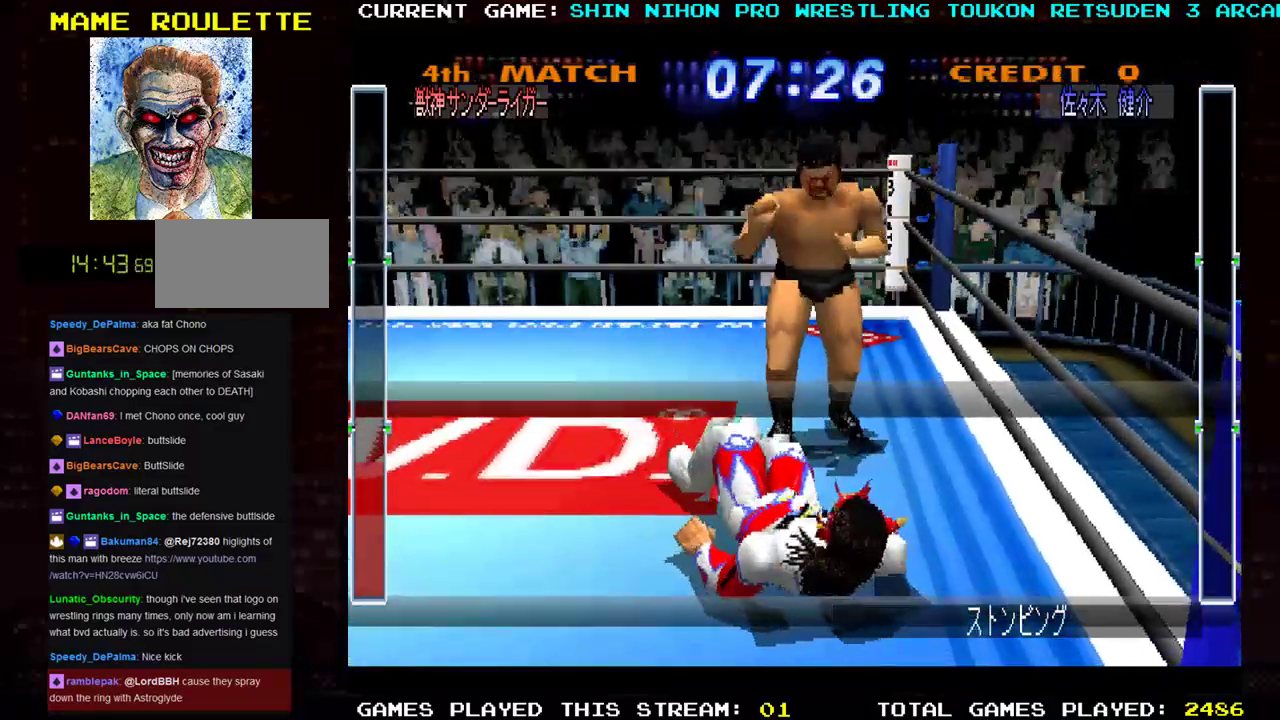
{"buttons": [], "left_stick": "center", "events": [[17, "left_stick", "left"], [50, "SQUARE", "down"], [67, "TRIANGLE", "up"], [100, "left_stick", "right"], [133, "TRIANGLE", "down"], [167, "SQUARE", "up"], [200, "left_stick", "left"], [217, "SQUARE", "down"], [234, "TRIANGLE", "up"], [284, "left_stick", "right"], [317, "TRIANGLE", "down"], [350, "CROSS", "up"], [350, "SQUARE", "up"], [400, "left_stick", "left"], [417, "SQUARE", "down"], [450, "TRIANGLE", "up"], [467, "left_stick", "center"], [500, "R1", "up"], [500, "SQUARE", "up"]]}
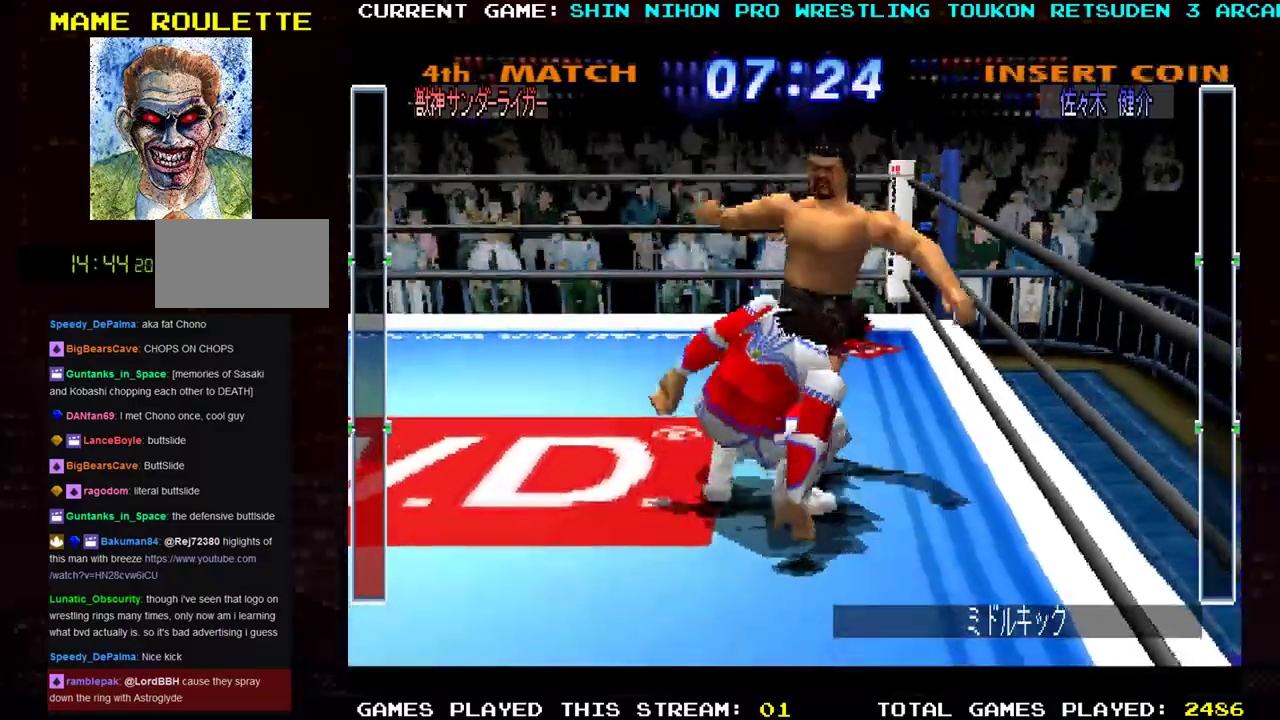
{"buttons": ["SQUARE"], "left_stick": "up-right", "events": [[134, "left_stick", "up"], [401, "left_stick", "up-right"], [434, "SQUARE", "down"]]}
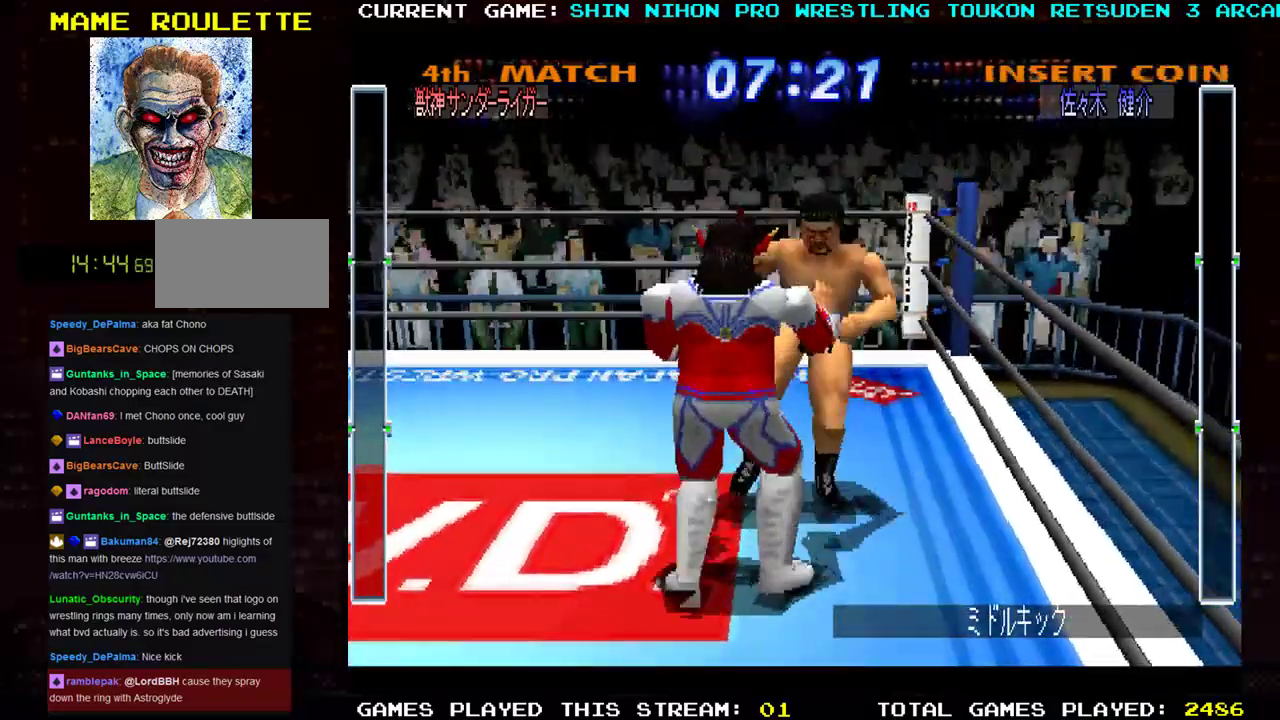
{"buttons": ["SQUARE"], "left_stick": "up-right", "events": [[17, "SQUARE", "up"], [83, "SQUARE", "down"], [184, "SQUARE", "up"], [267, "SQUARE", "down"], [350, "SQUARE", "up"], [434, "SQUARE", "down"]]}
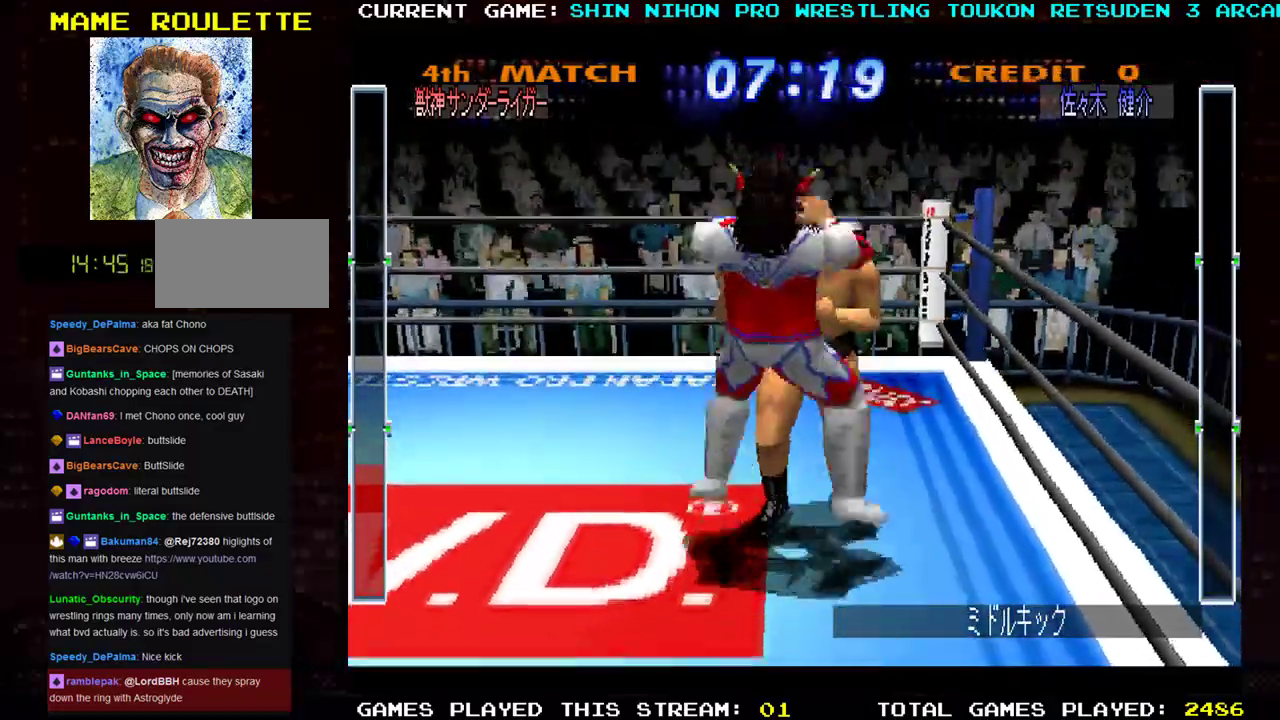
{"buttons": [], "left_stick": "up-right", "events": [[34, "SQUARE", "up"], [117, "SQUARE", "down"], [234, "SQUARE", "up"]]}
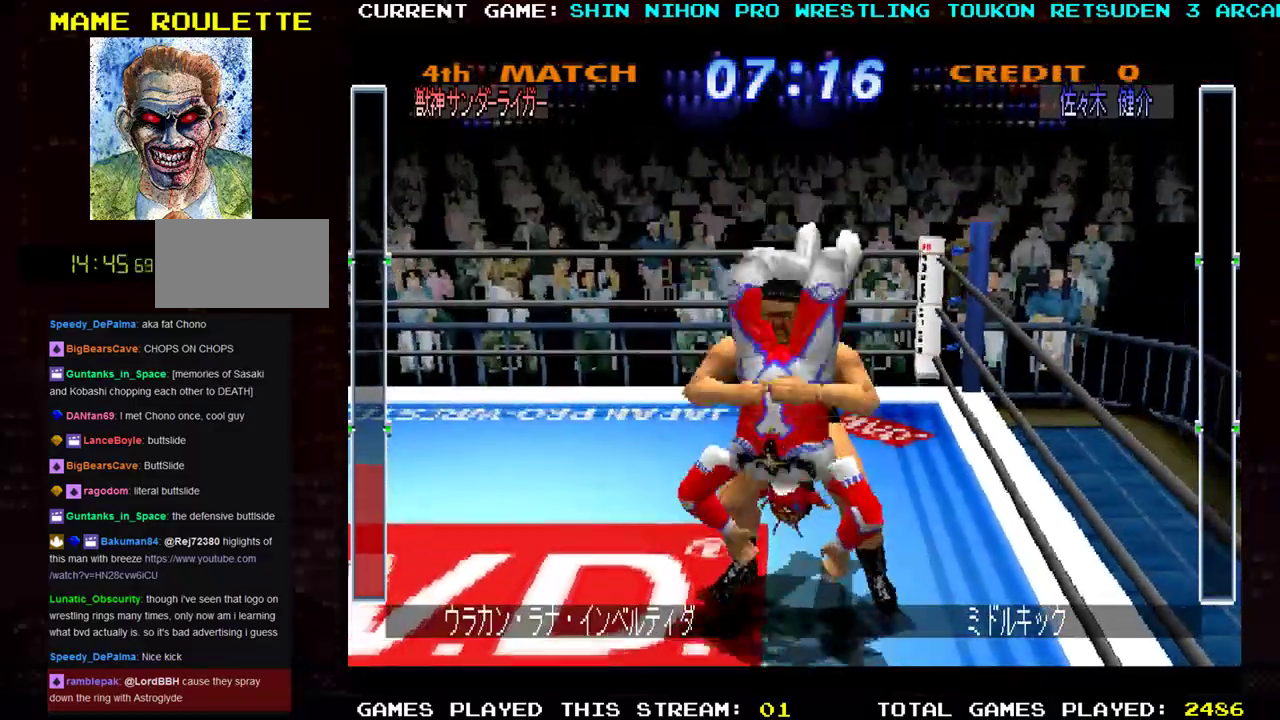
{"buttons": [], "left_stick": "center", "events": [[17, "left_stick", "up"], [317, "left_stick", "center"]]}